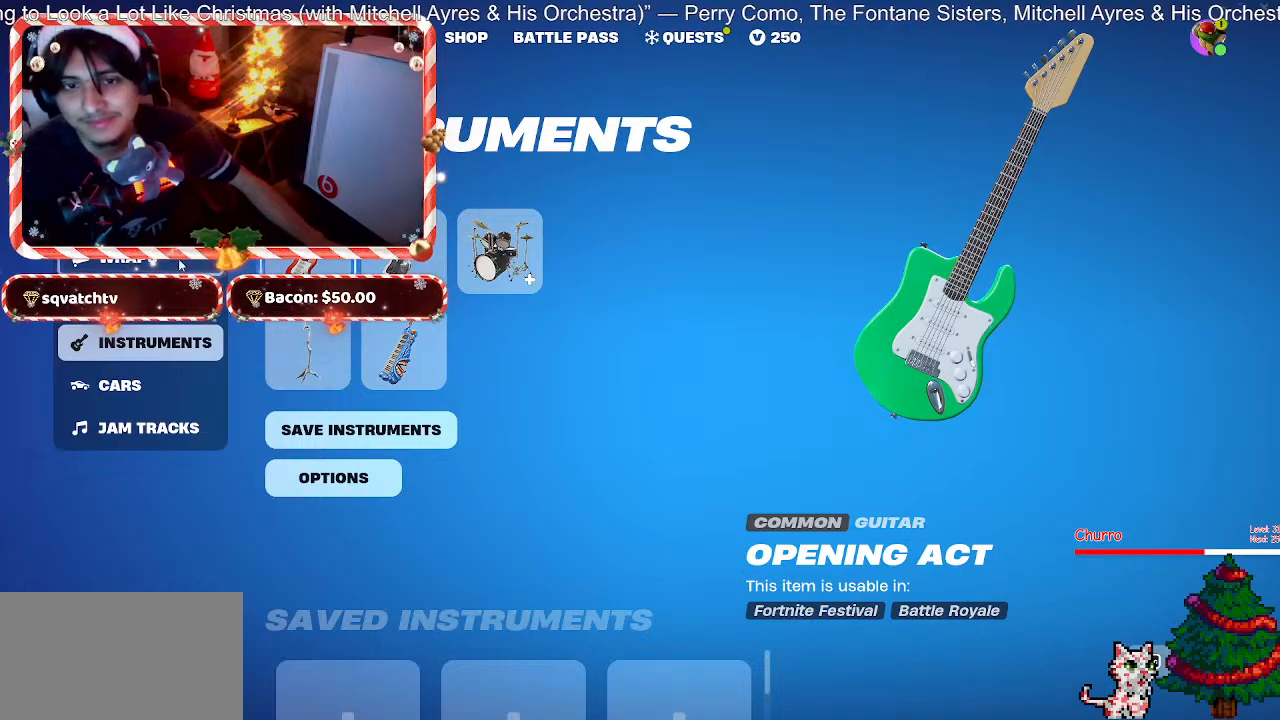
Gameplay with keyboard and mouse; each line is a JSON object with the keys and mouse buttons held at the frame after it. "events" lists presses ("down") and releases ("up") of "1", "2", "3", "4", "5", "a", "alt", "c", "caps_lock", "ctrl", "d", "e", "f", "g", "q", "r", "s", "shift", "space", "t", "tab", "v", "w", "x", "z", "mouse_left", "mouse_wheel" and "mouse_right" between this image and that frame as [ms after this image, input, new state], when the widget could be followed in between. "mouse_left", "mouse_wheel", "mouse_right" = the "left", "wheel", "right" buttons of the "mouse" list. No other keys are recorded. "wheel" means that the mouse wheel is clicked or scrolled. Not read: mouse_move.
{"keys": [], "mouse": [], "events": [[367, "mouse_left", "down"], [500, "mouse_left", "up"]]}
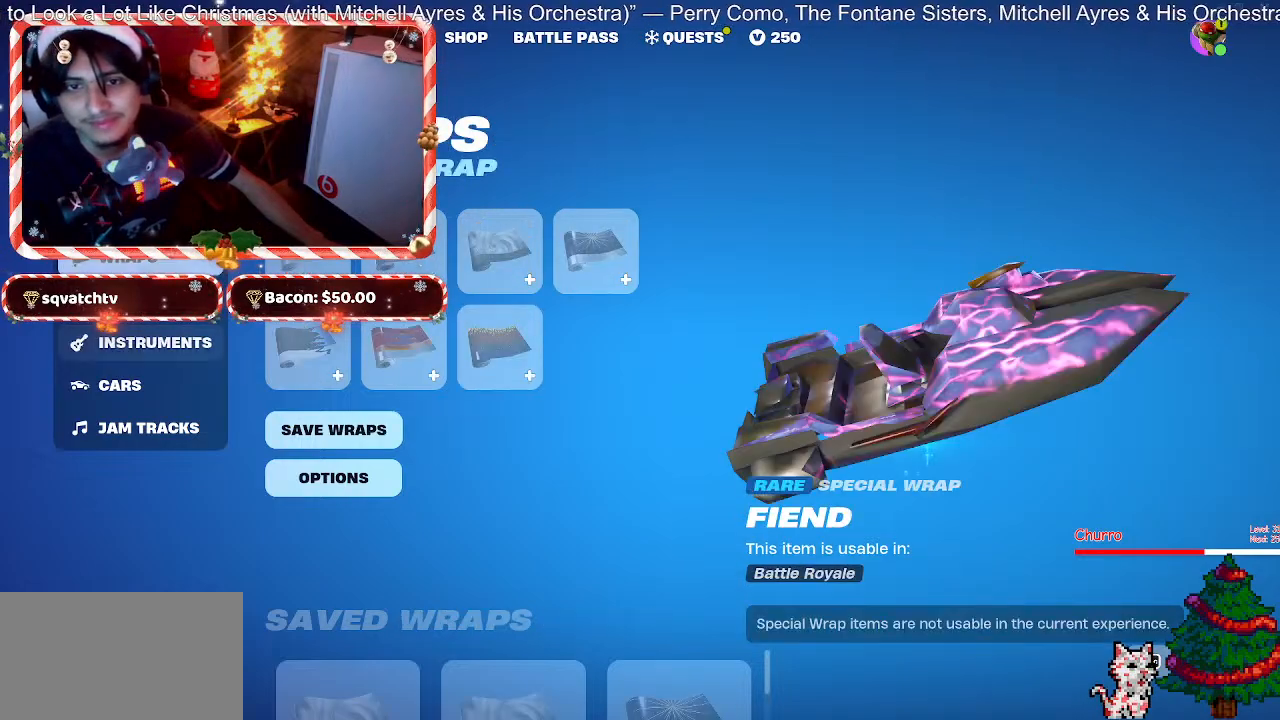
{"keys": [], "mouse": [], "events": [[283, "mouse_left", "down"], [417, "mouse_left", "up"]]}
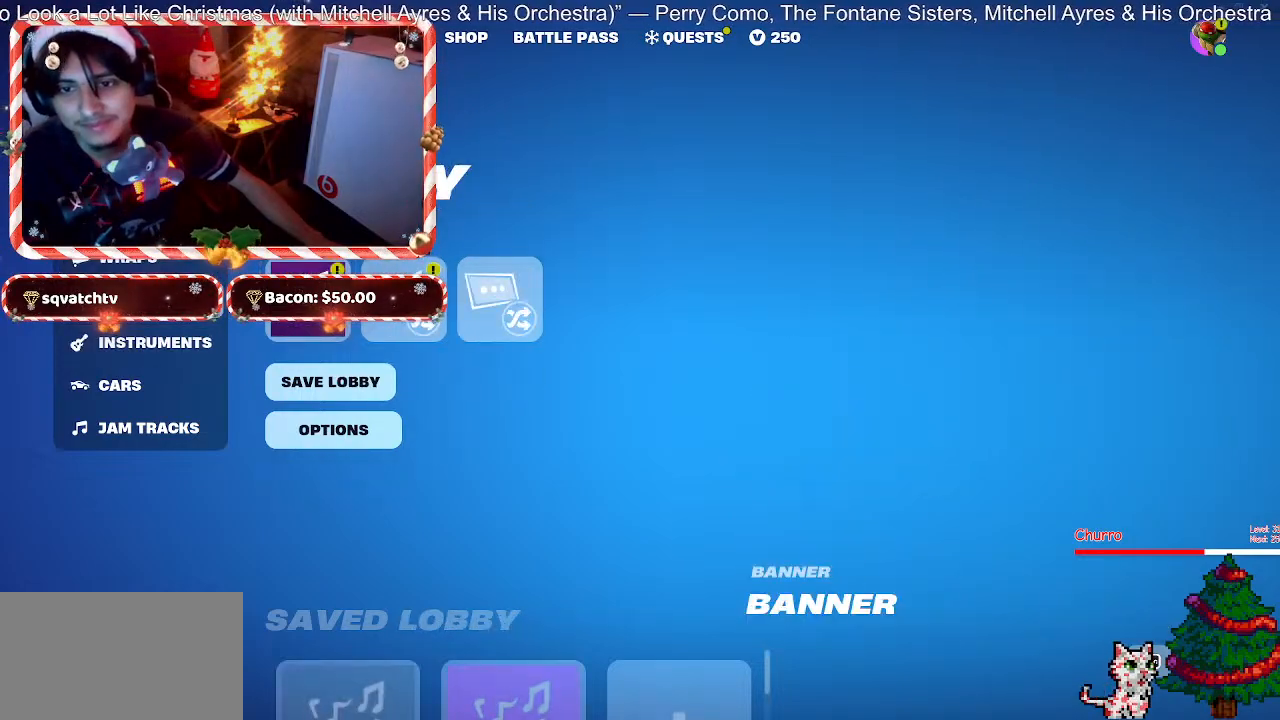
{"keys": [], "mouse": [], "events": []}
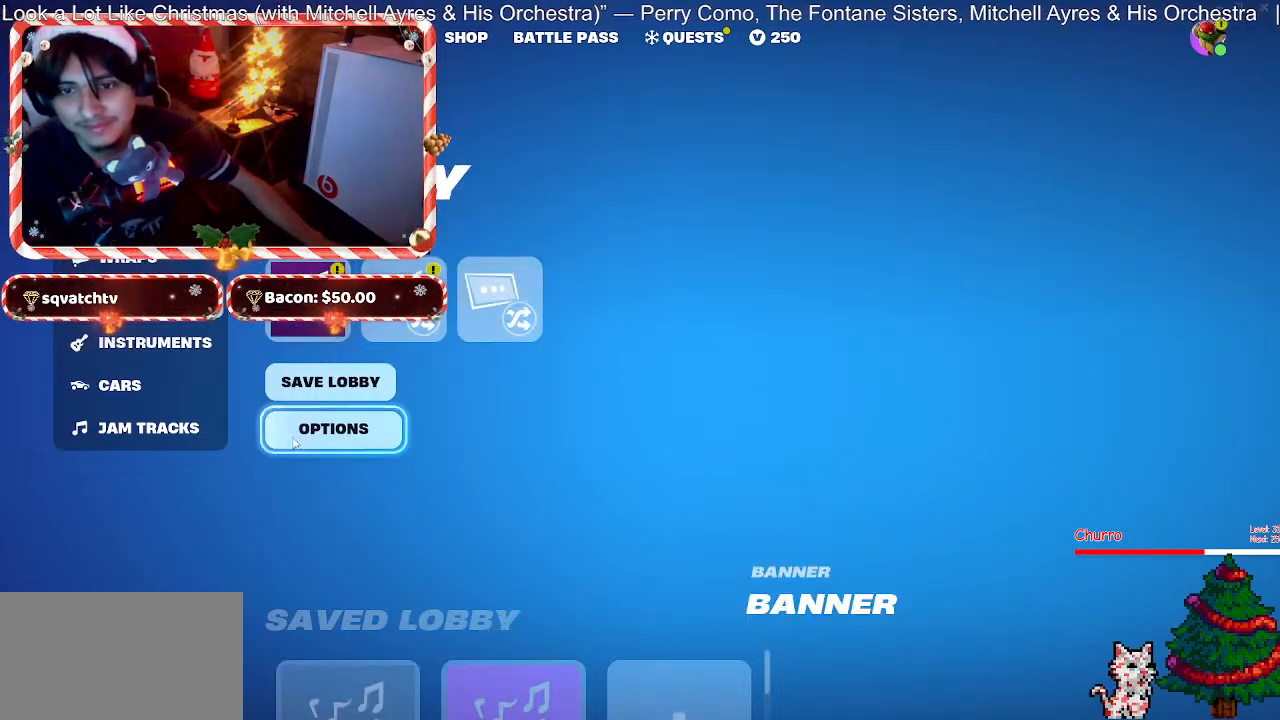
{"keys": [], "mouse": [], "events": [[67, "mouse_left", "down"], [167, "mouse_left", "up"]]}
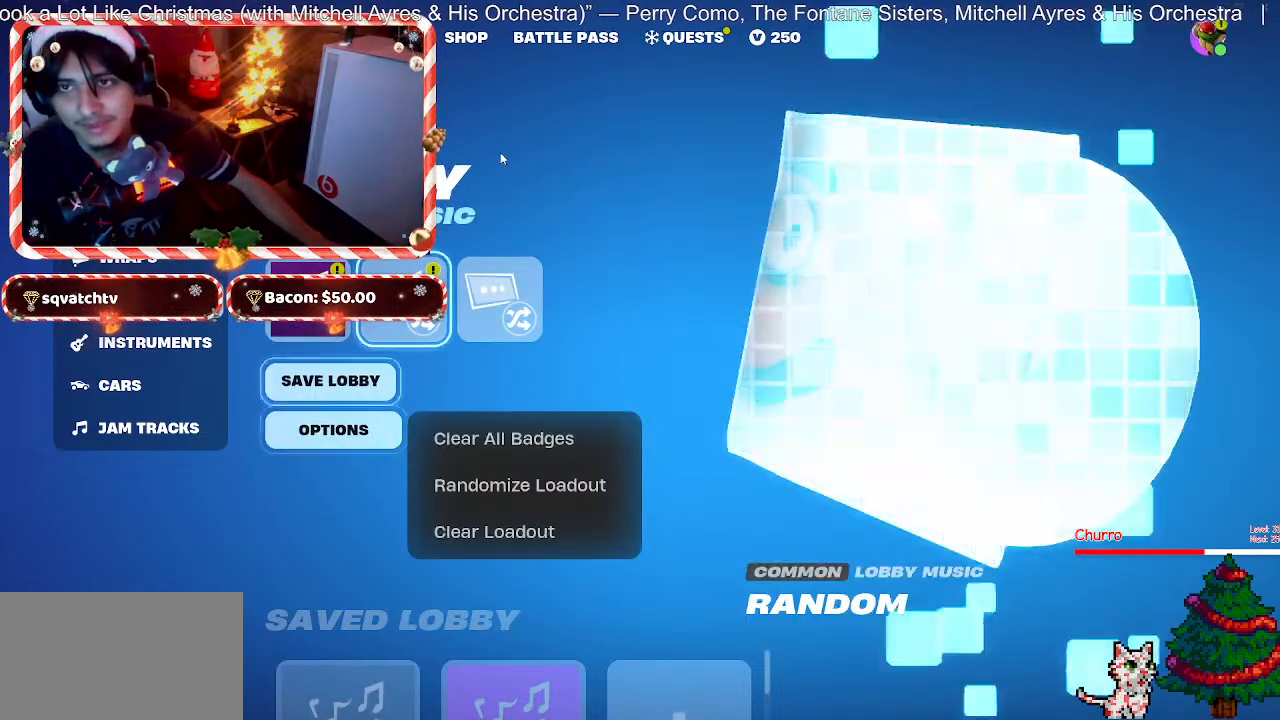
{"keys": [], "mouse": [], "events": []}
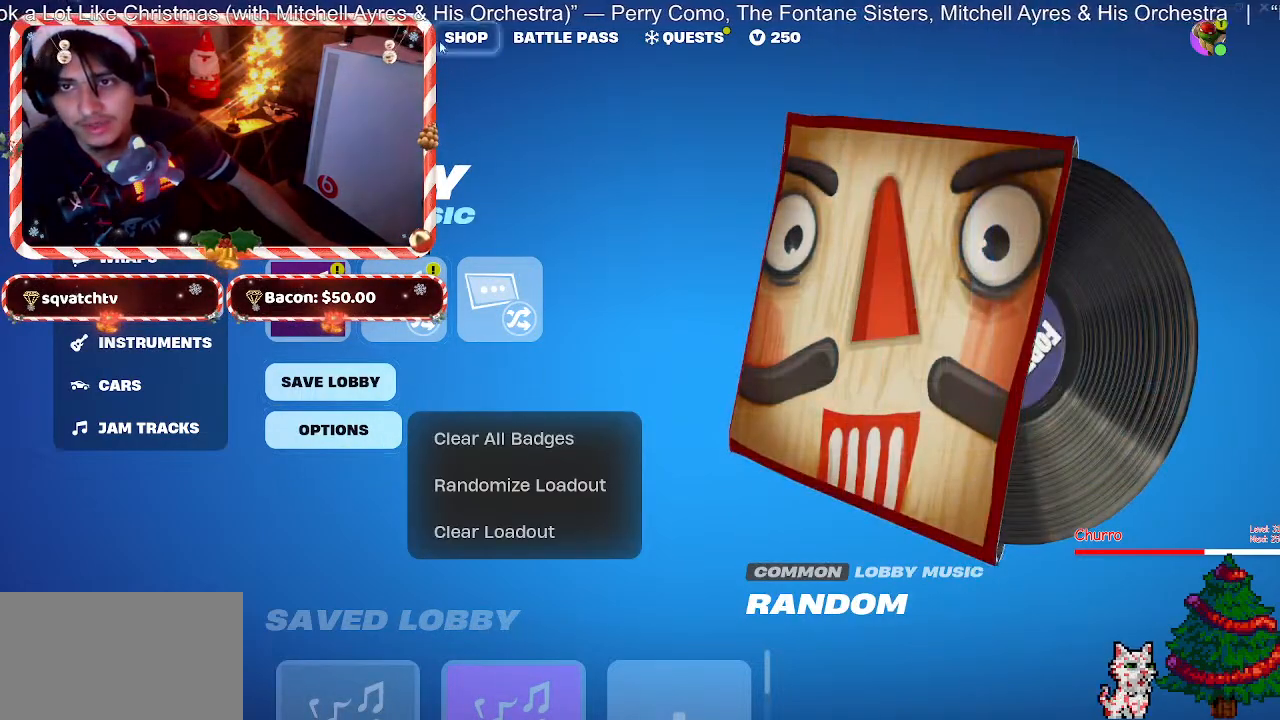
{"keys": [], "mouse": [], "events": []}
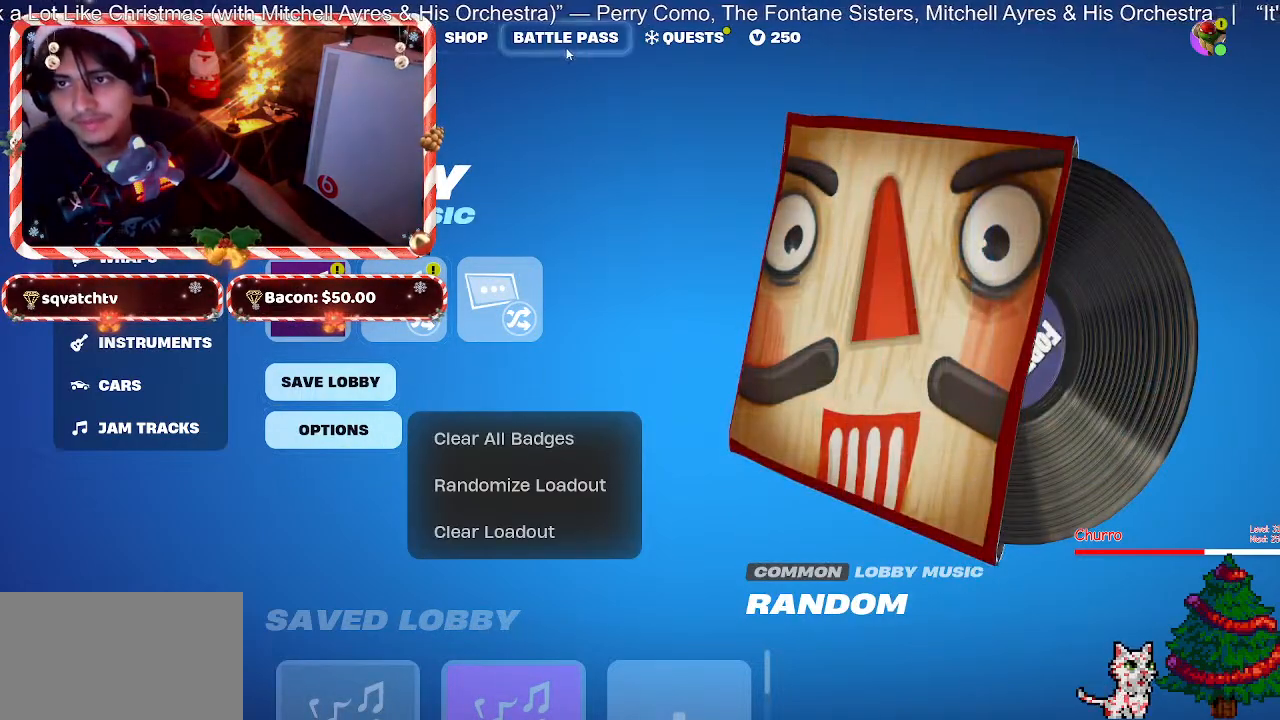
{"keys": [], "mouse": [], "events": [[317, "mouse_left", "down"], [400, "mouse_left", "up"]]}
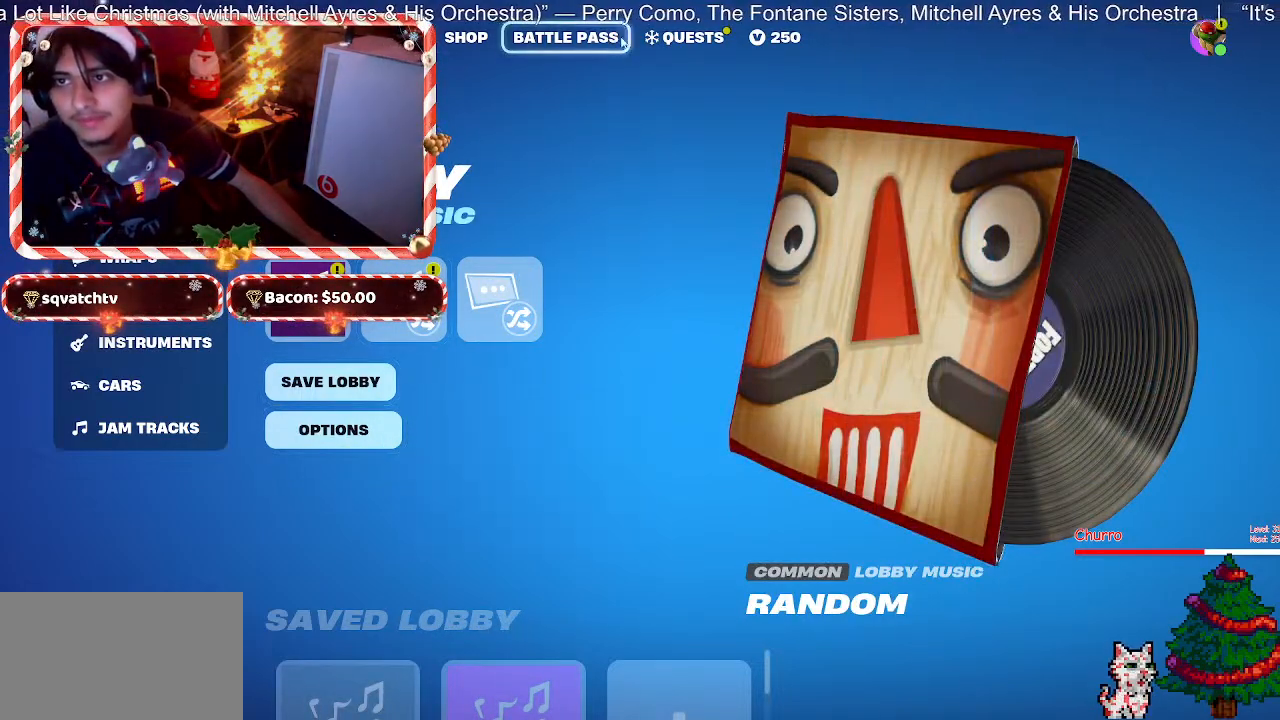
{"keys": [], "mouse": [], "events": [[133, "mouse_left", "down"], [283, "mouse_left", "up"]]}
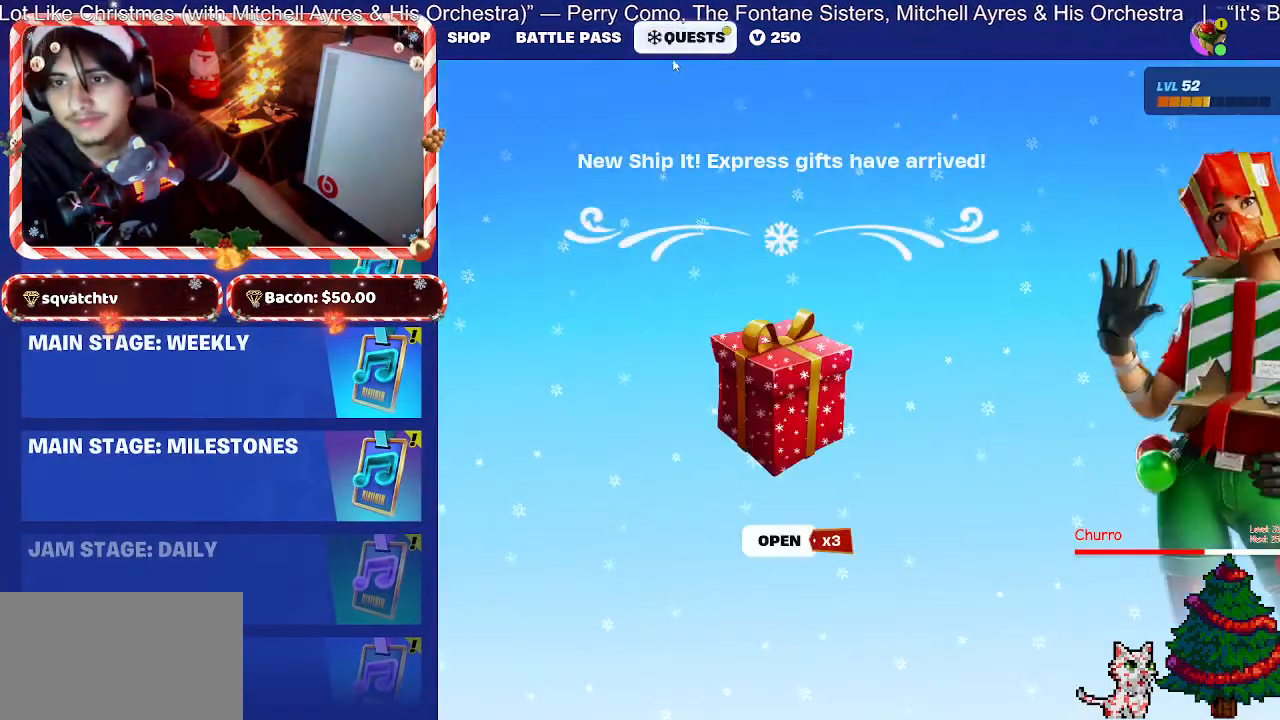
{"keys": [], "mouse": [], "events": []}
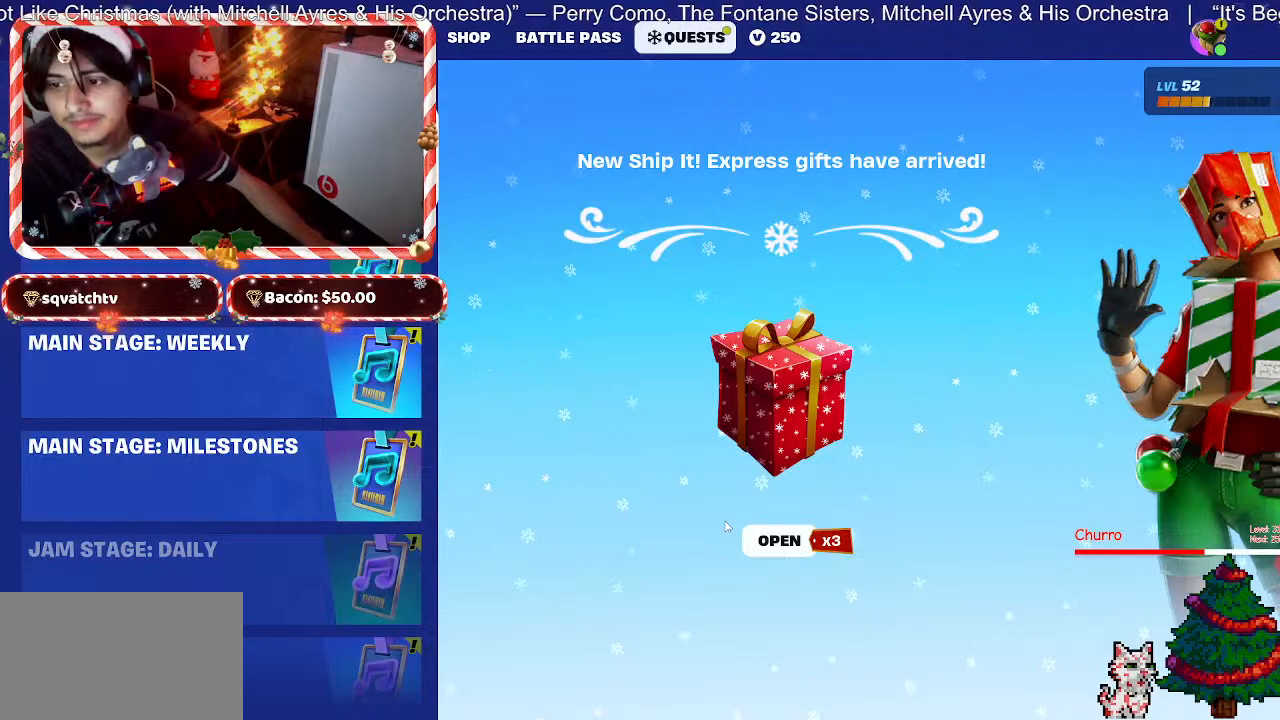
{"keys": [], "mouse": [], "events": [[267, "mouse_left", "down"], [317, "mouse_left", "up"]]}
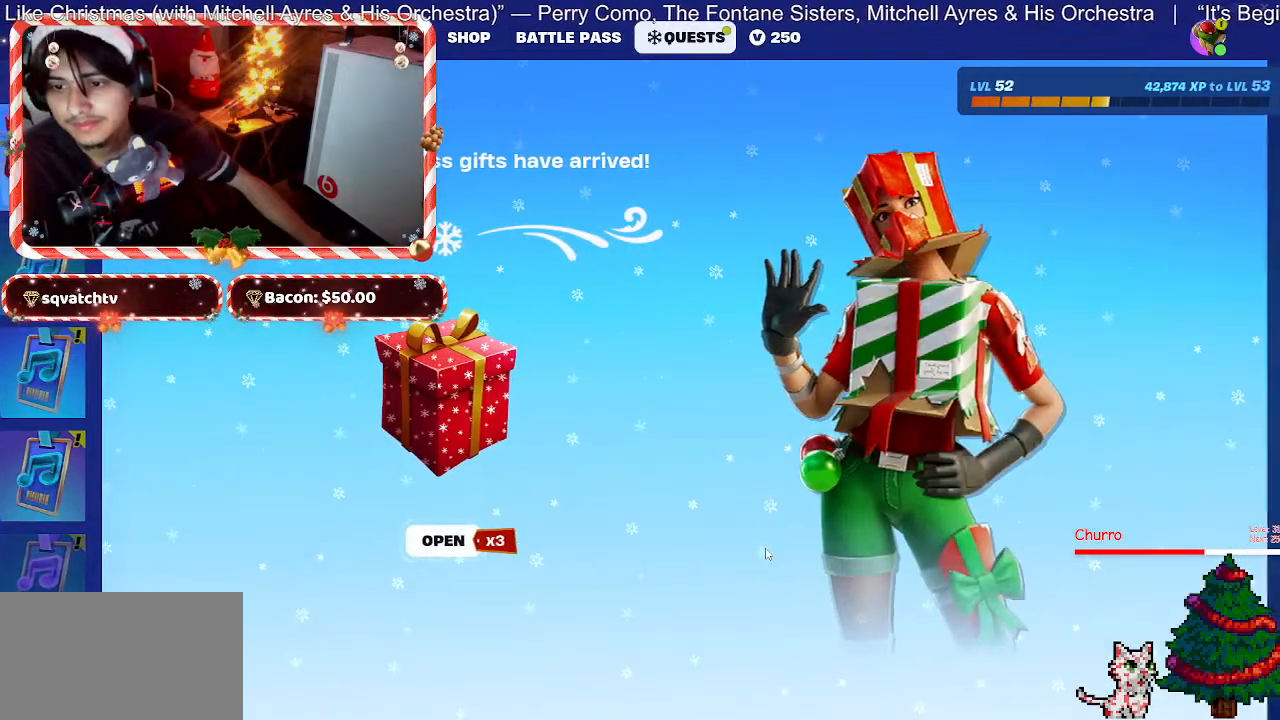
{"keys": [], "mouse": ["left"], "events": [[467, "mouse_left", "down"]]}
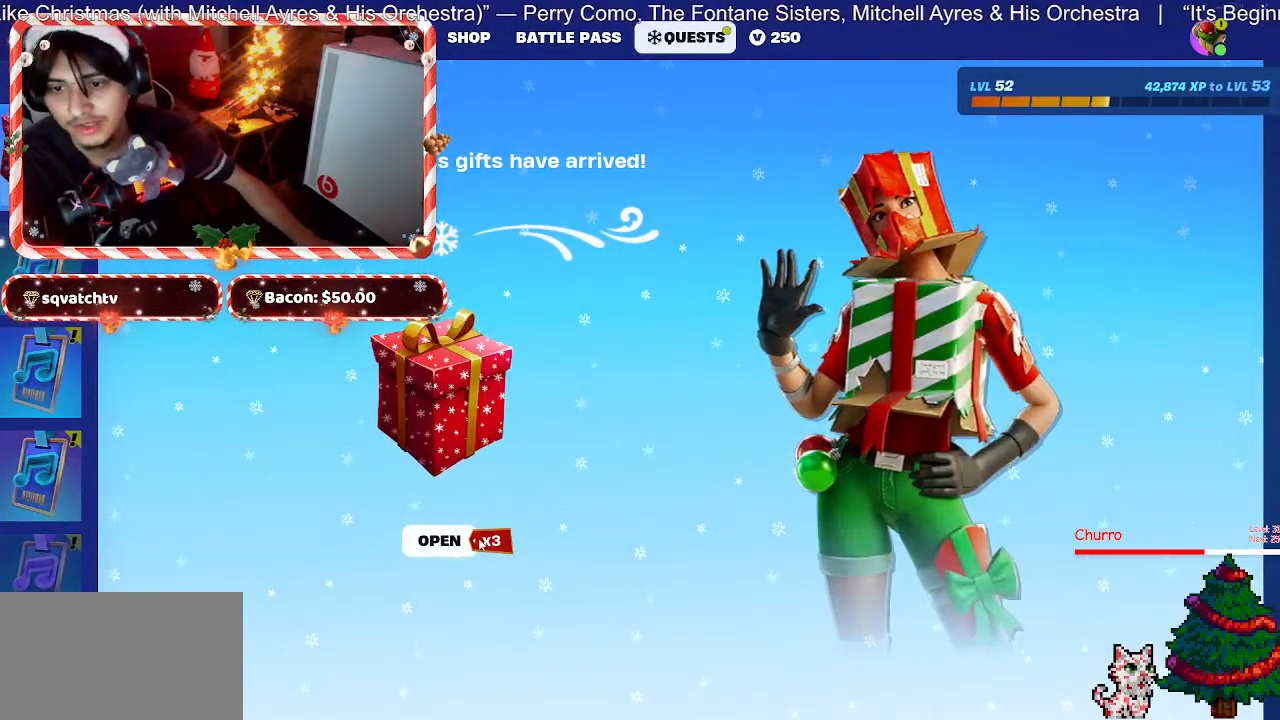
{"keys": [], "mouse": [], "events": [[67, "mouse_left", "up"], [300, "mouse_left", "down"], [383, "mouse_left", "up"]]}
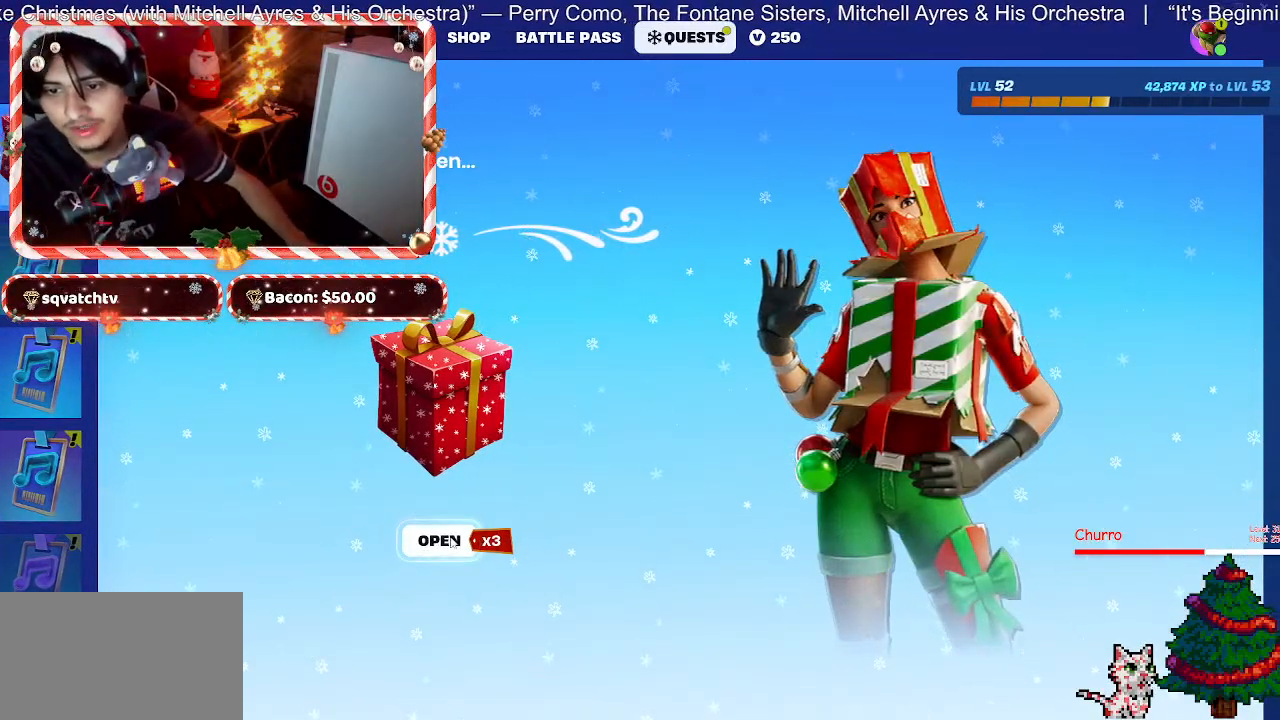
{"keys": [], "mouse": [], "events": []}
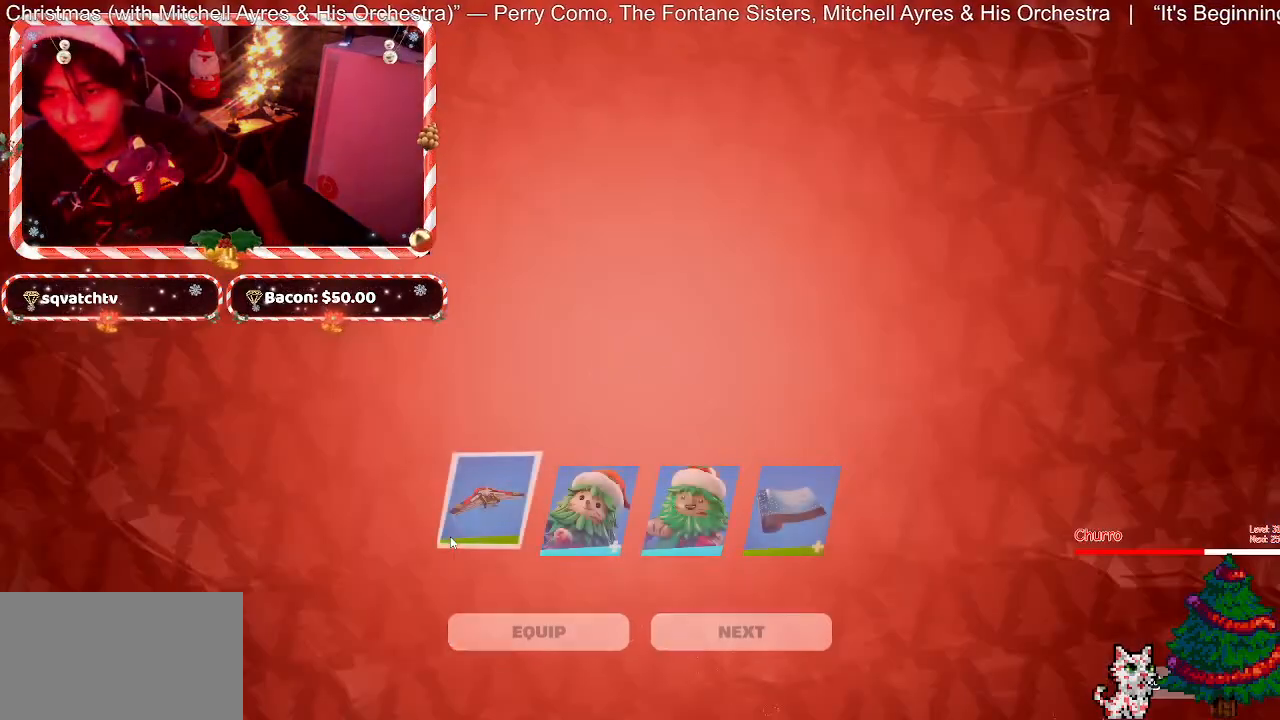
{"keys": [], "mouse": [], "events": []}
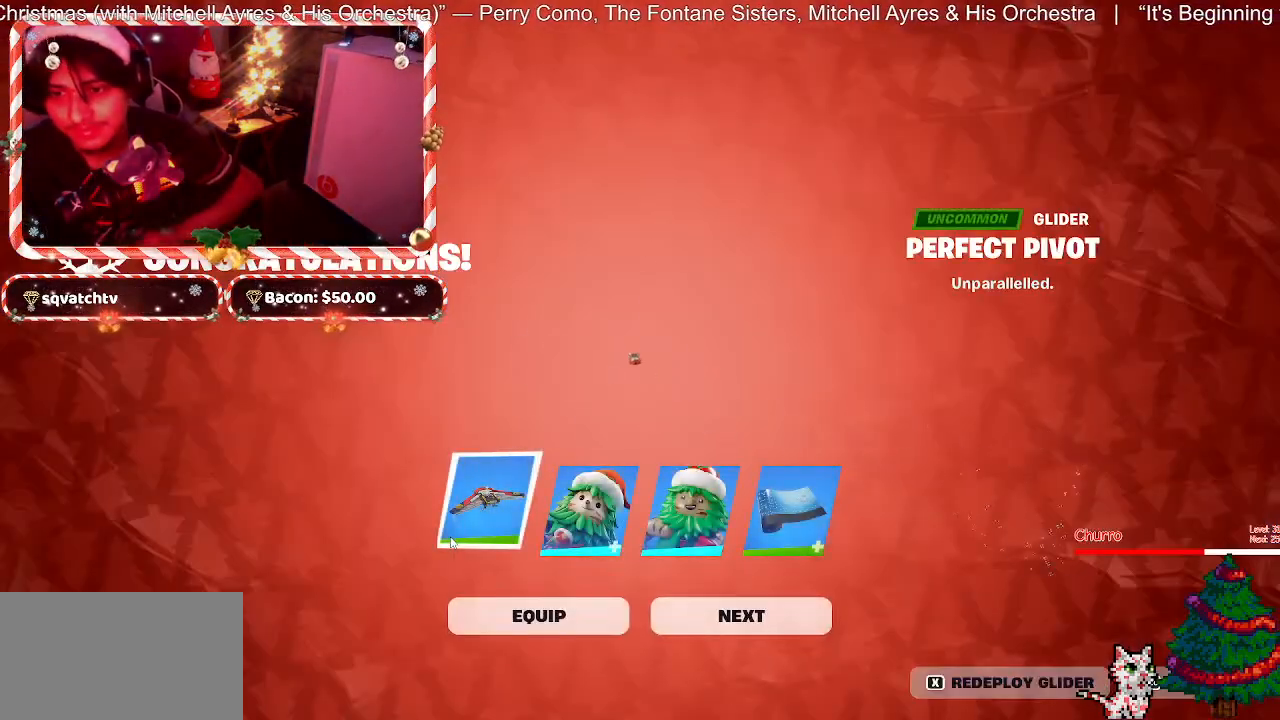
{"keys": [], "mouse": [], "events": []}
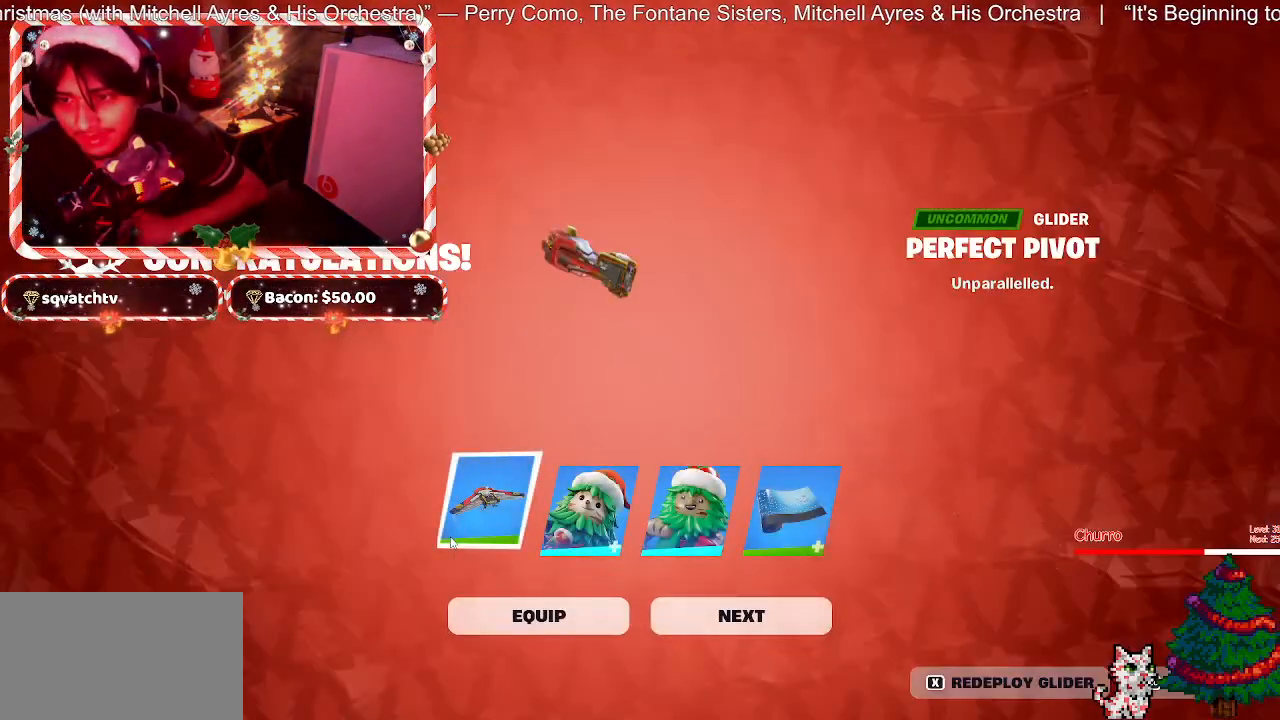
{"keys": [], "mouse": [], "events": []}
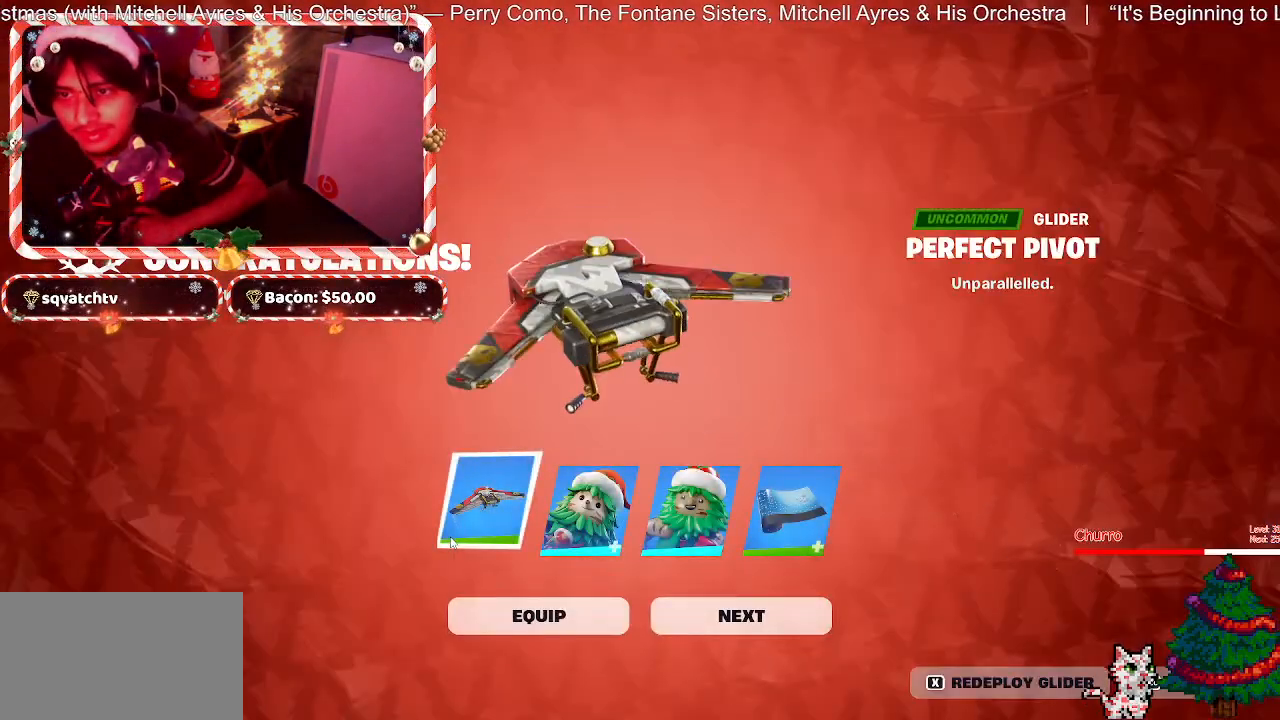
{"keys": [], "mouse": [], "events": []}
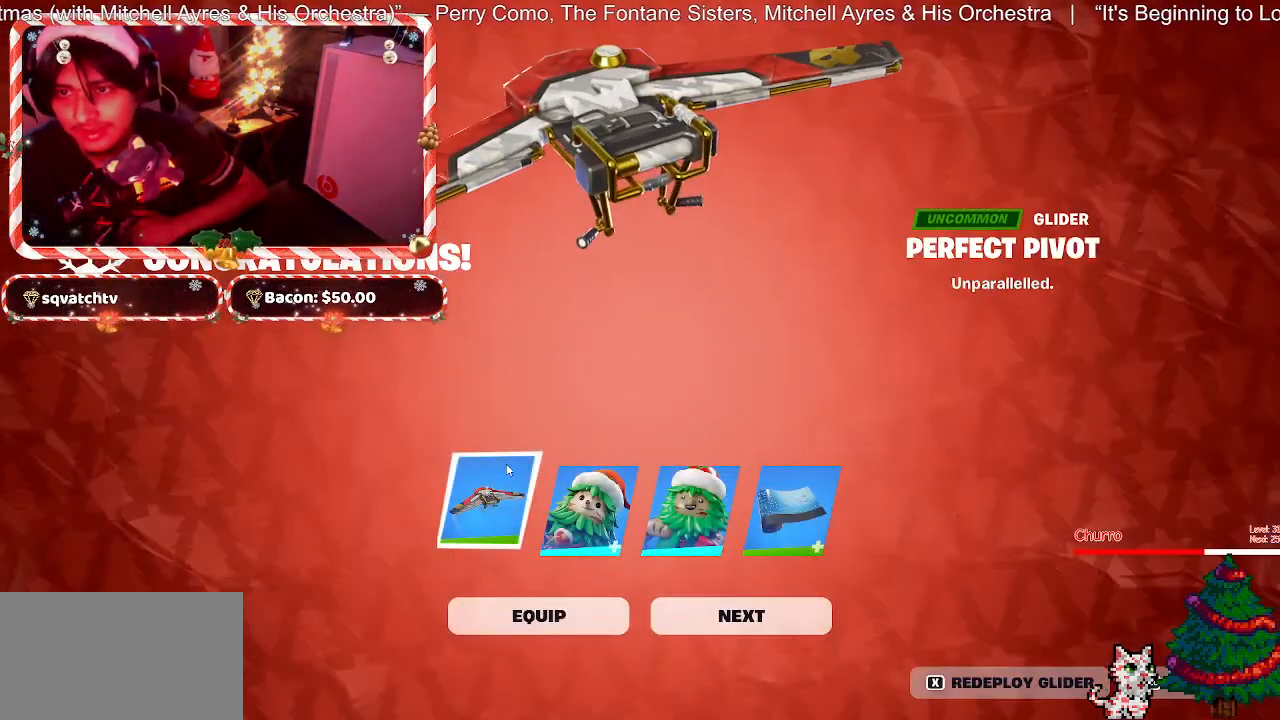
{"keys": [], "mouse": [], "events": []}
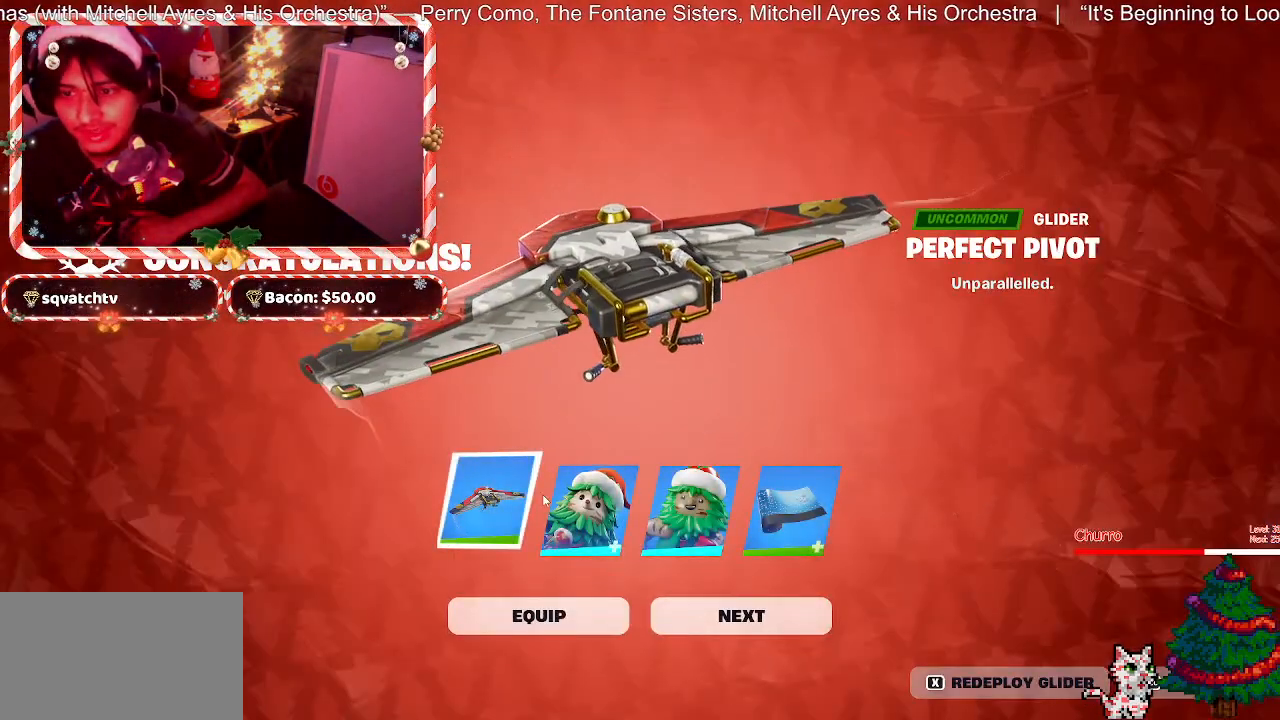
{"keys": [], "mouse": [], "events": [[267, "mouse_left", "down"], [400, "mouse_left", "up"]]}
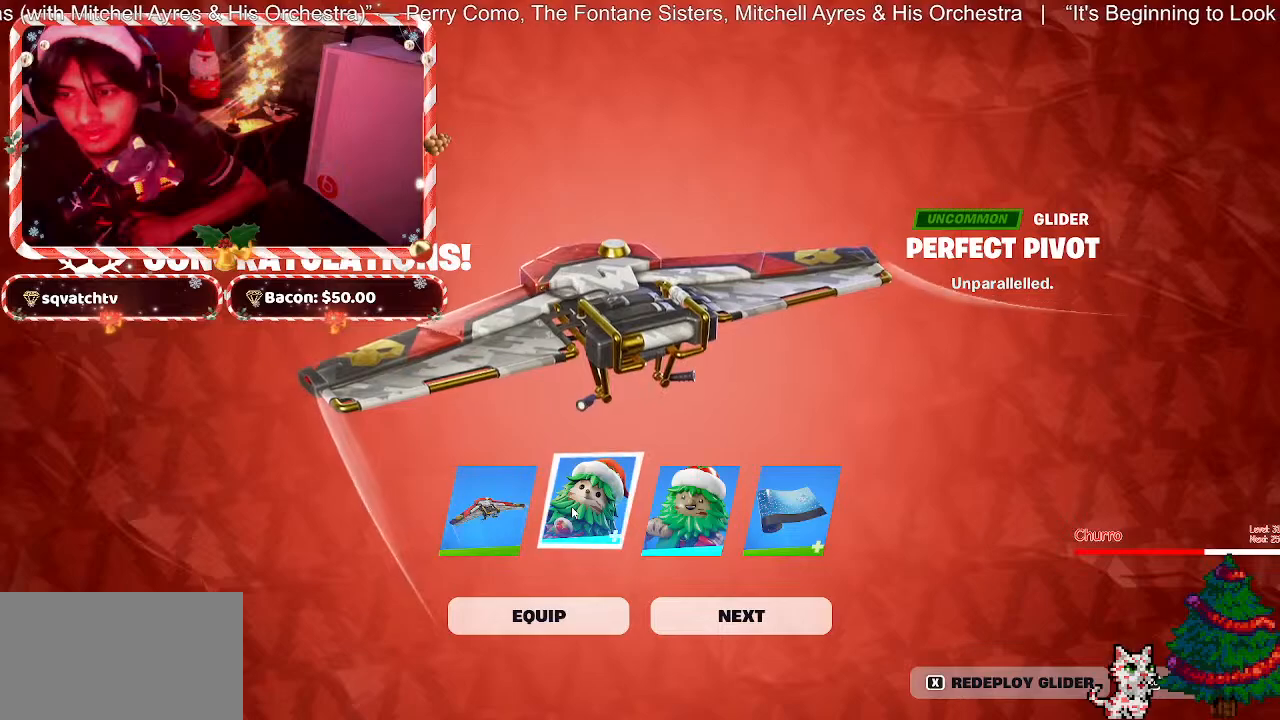
{"keys": [], "mouse": [], "events": []}
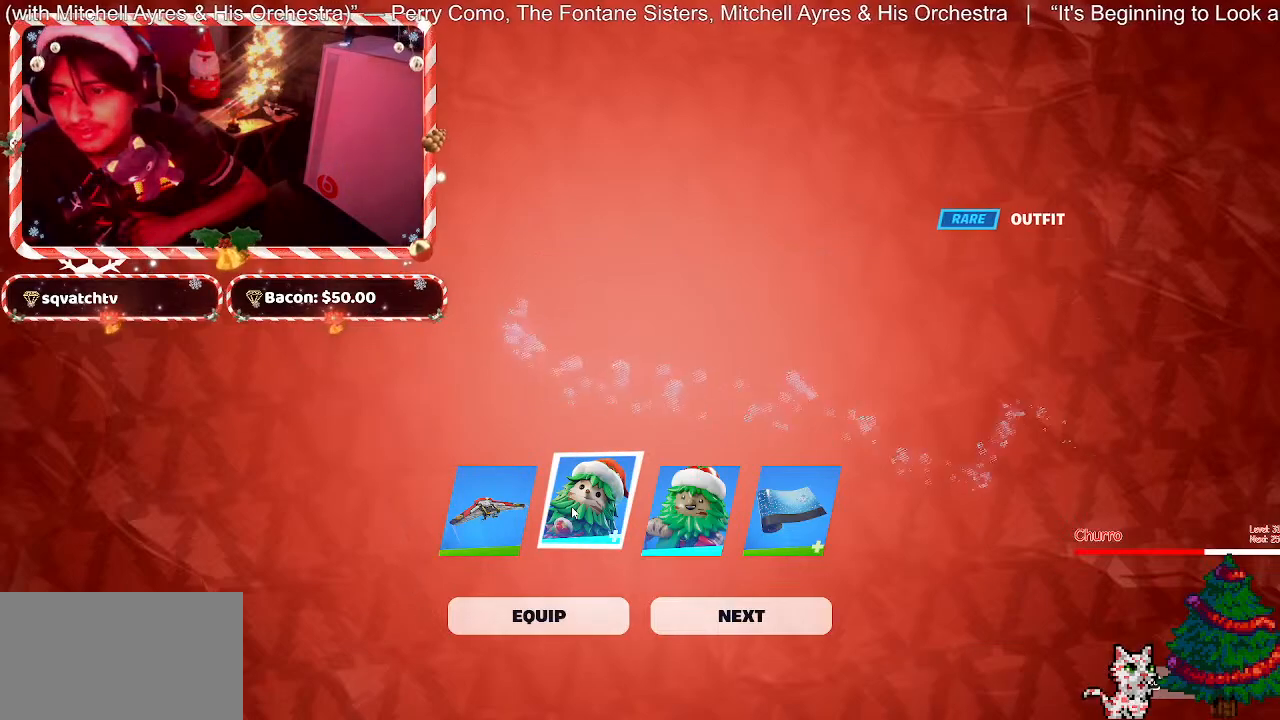
{"keys": [], "mouse": [], "events": []}
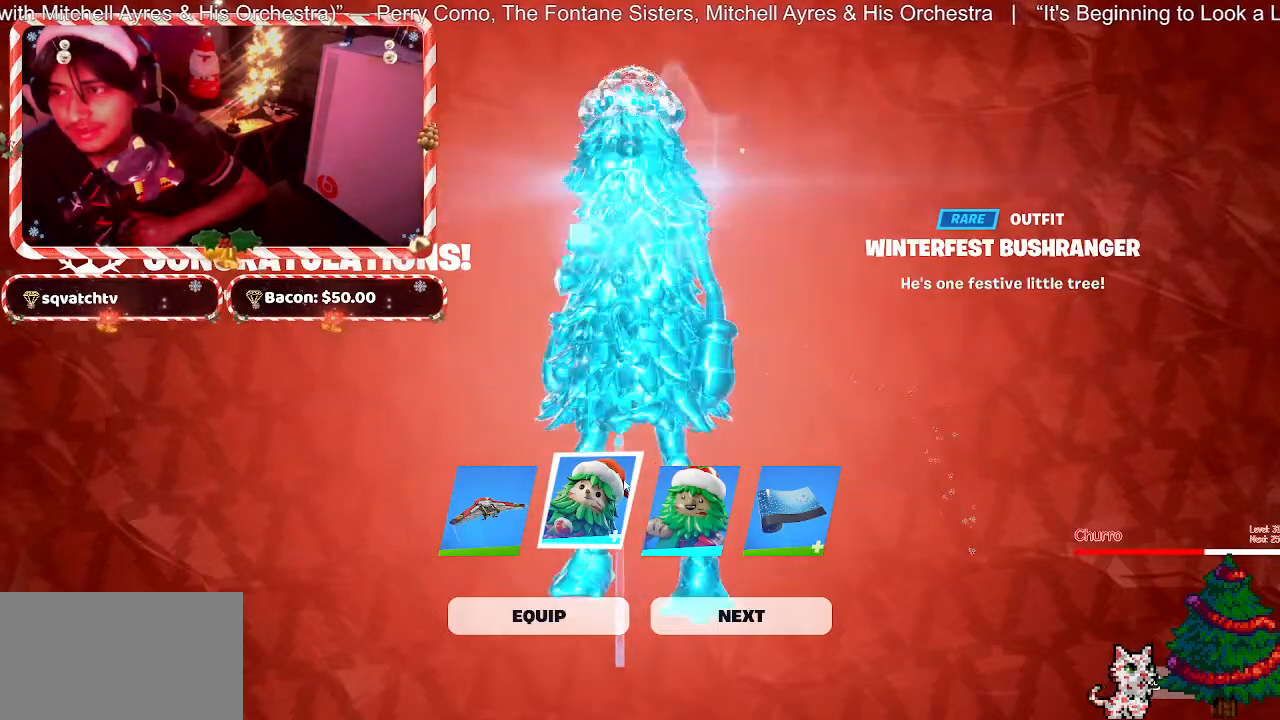
{"keys": [], "mouse": [], "events": []}
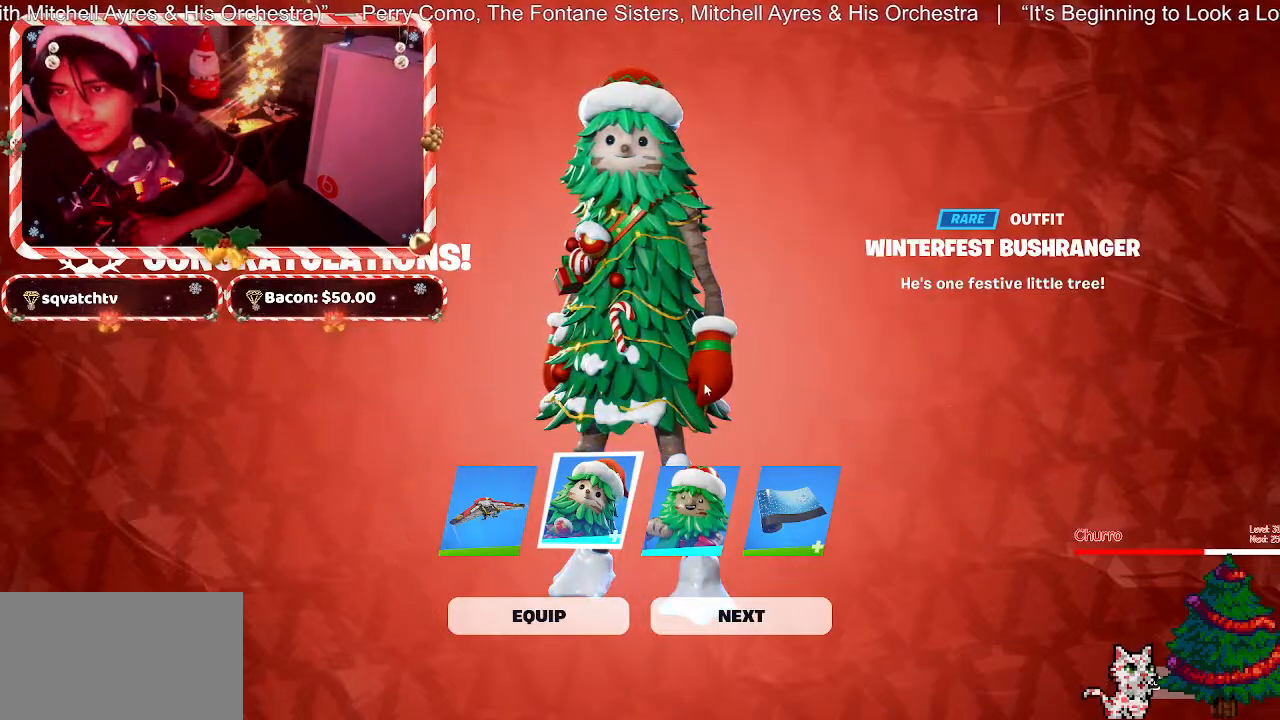
{"keys": [], "mouse": ["left"], "events": [[183, "mouse_left", "down"]]}
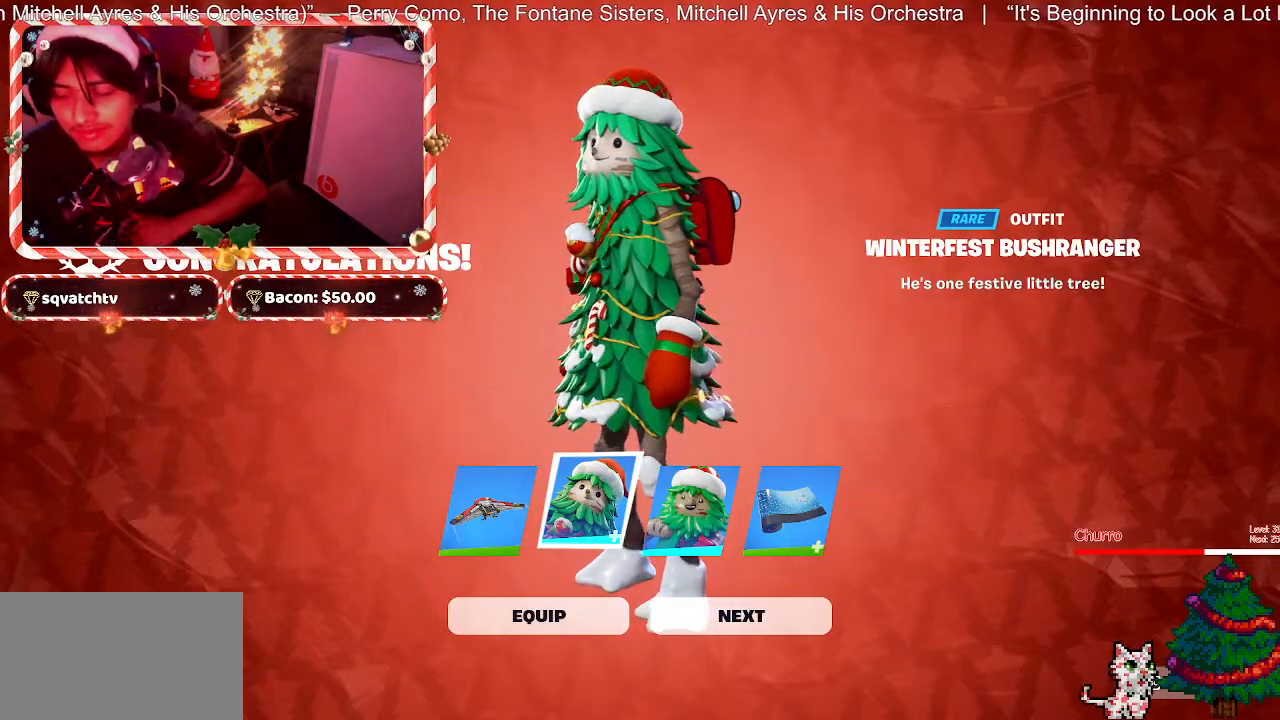
{"keys": [], "mouse": ["left"], "events": []}
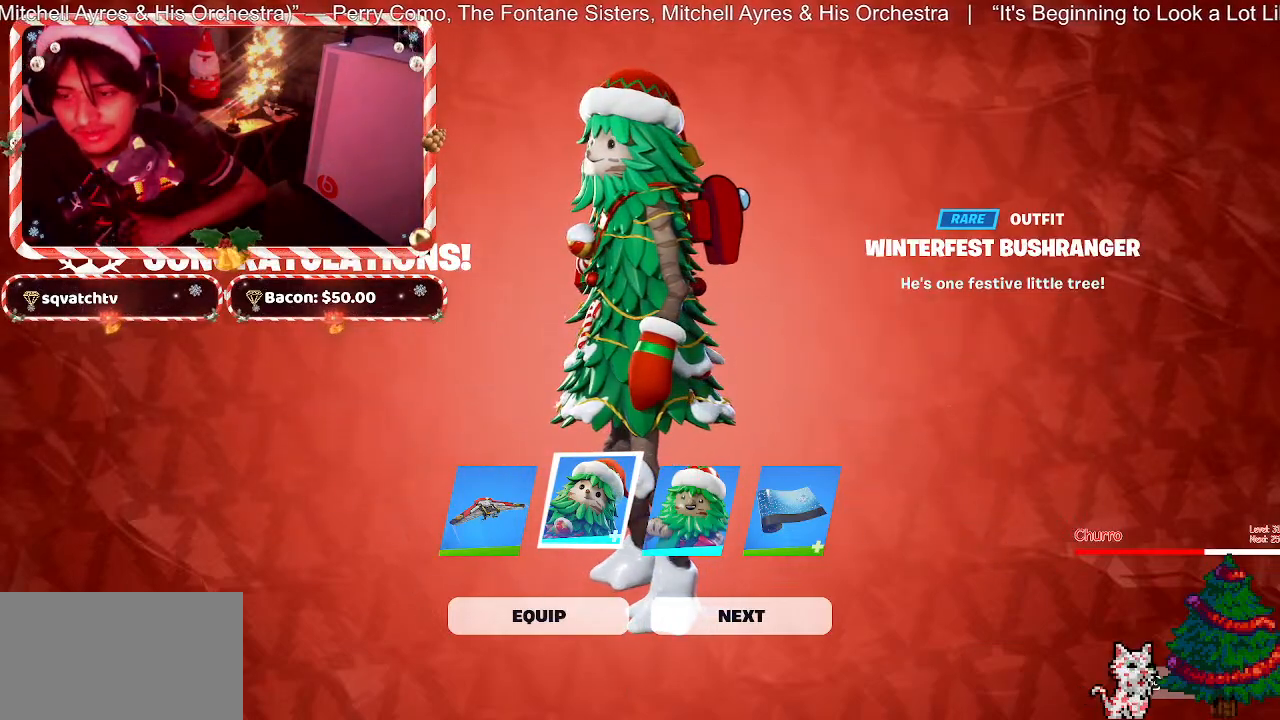
{"keys": [], "mouse": ["left"], "events": []}
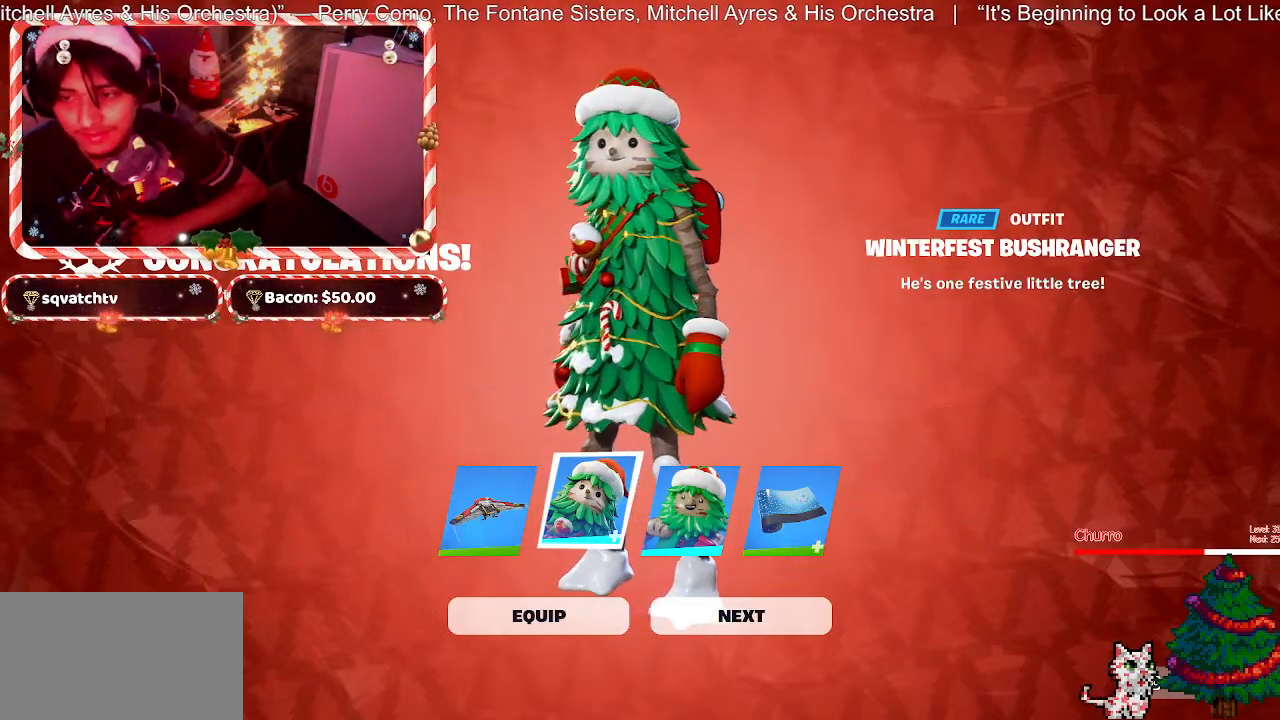
{"keys": [], "mouse": ["left"], "events": []}
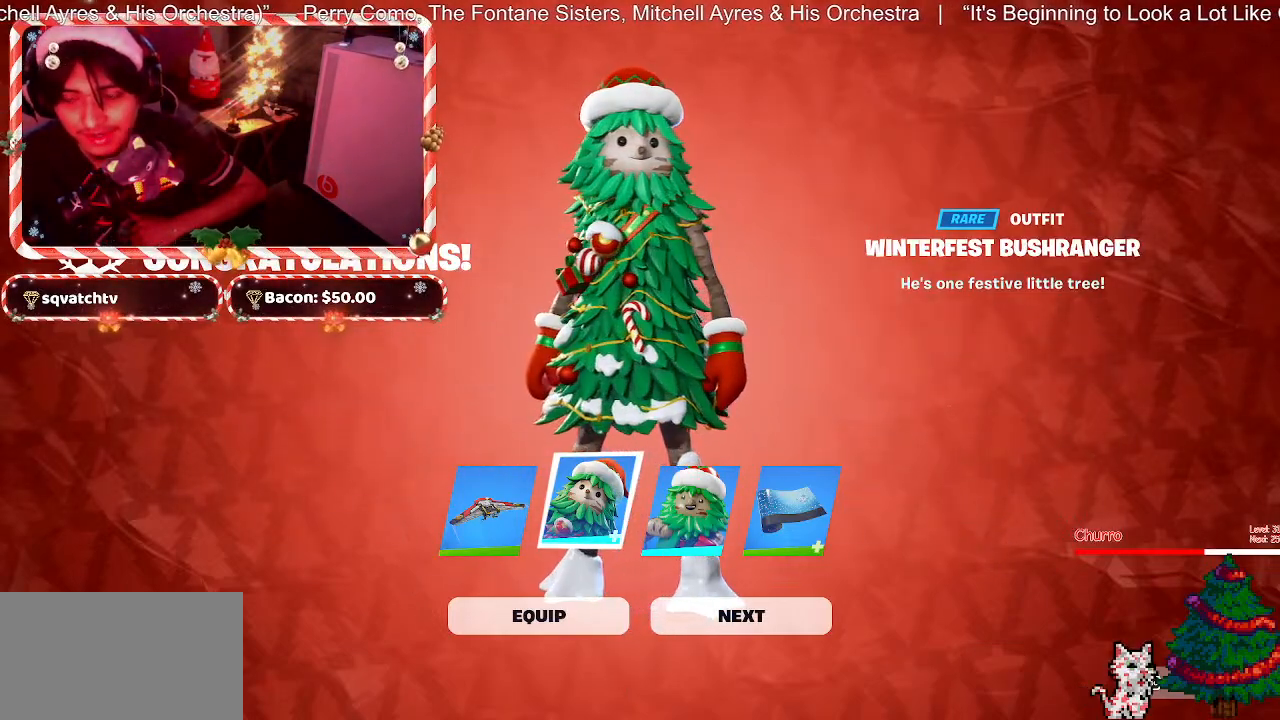
{"keys": [], "mouse": [], "events": [[383, "mouse_left", "up"]]}
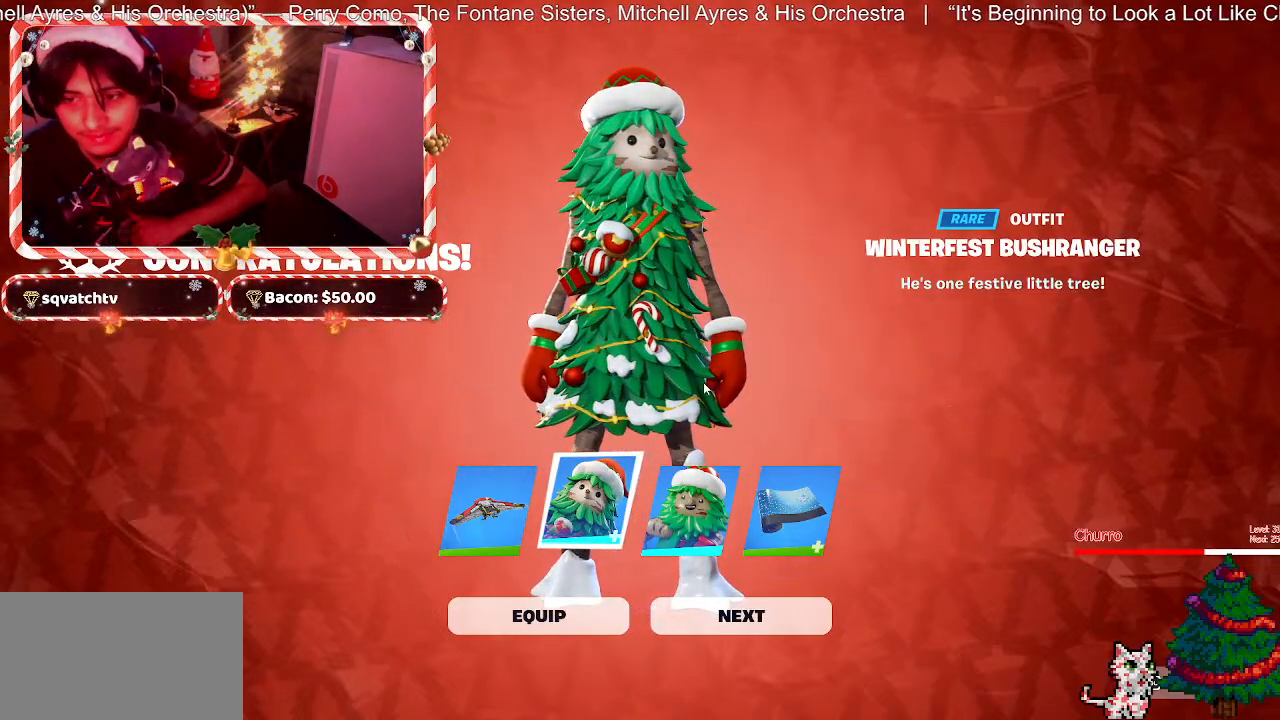
{"keys": [], "mouse": ["left"], "events": [[500, "mouse_left", "down"]]}
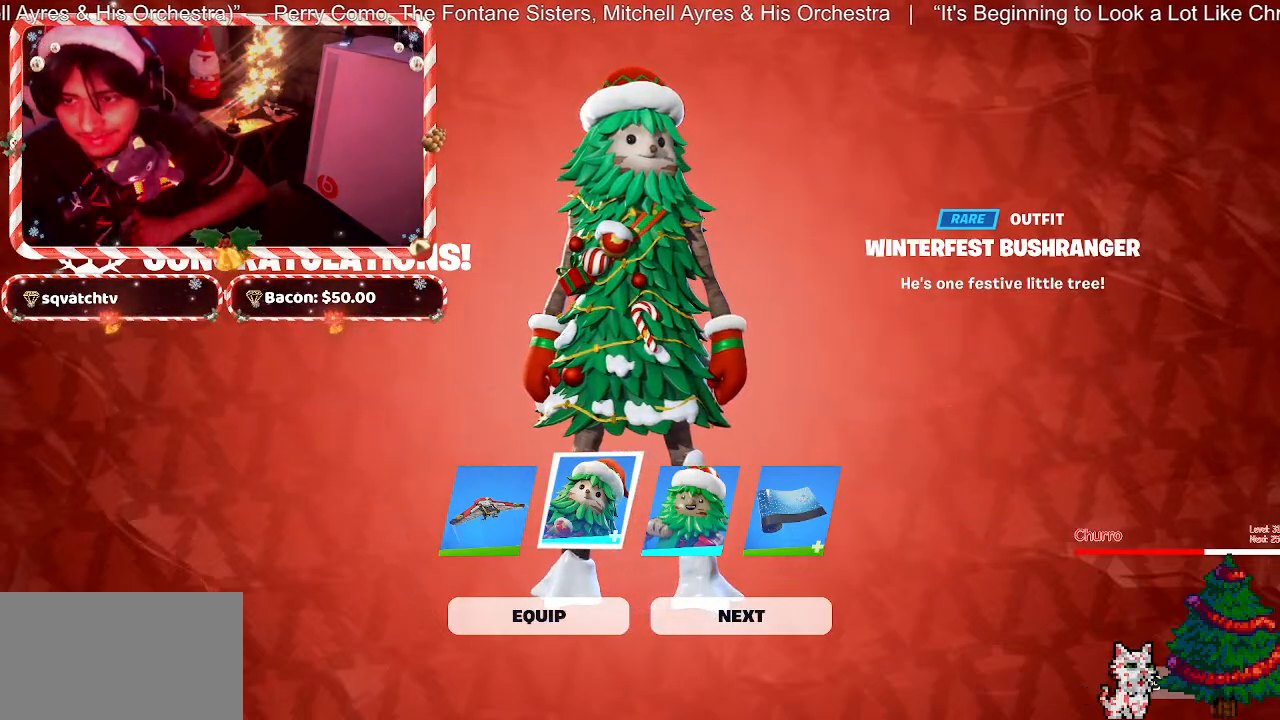
{"keys": [], "mouse": ["left"], "events": []}
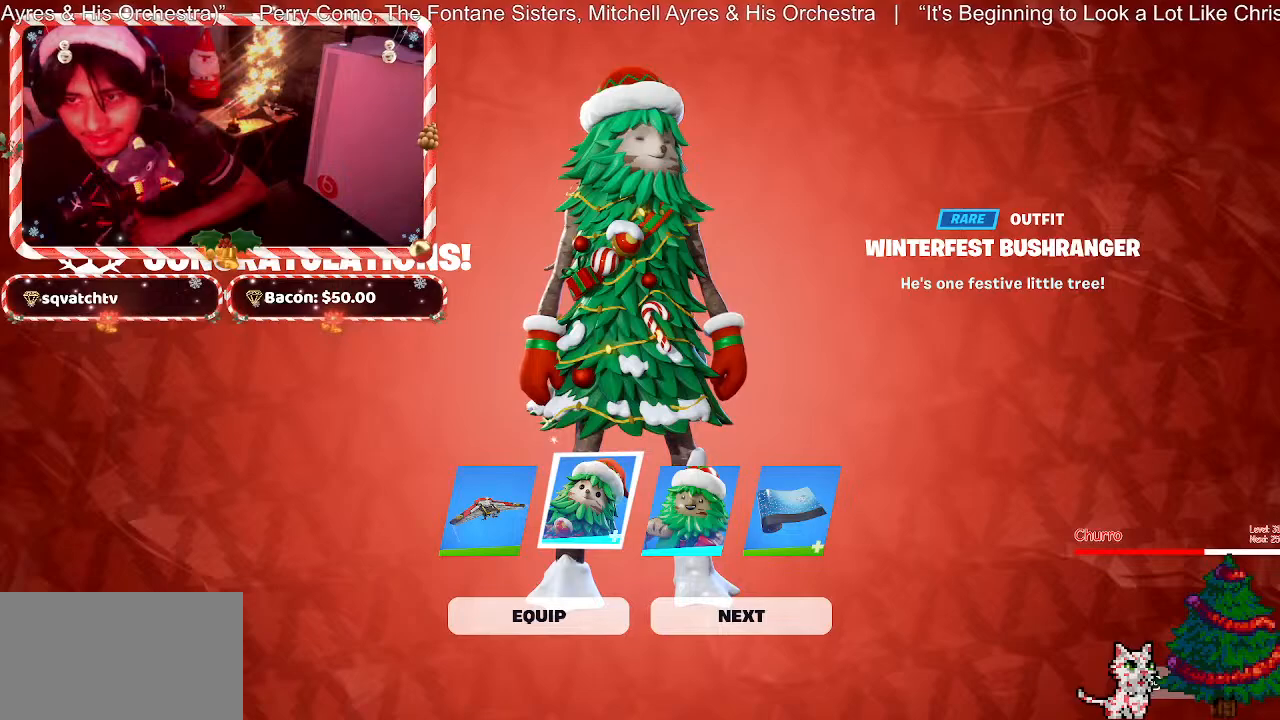
{"keys": [], "mouse": ["left"], "events": []}
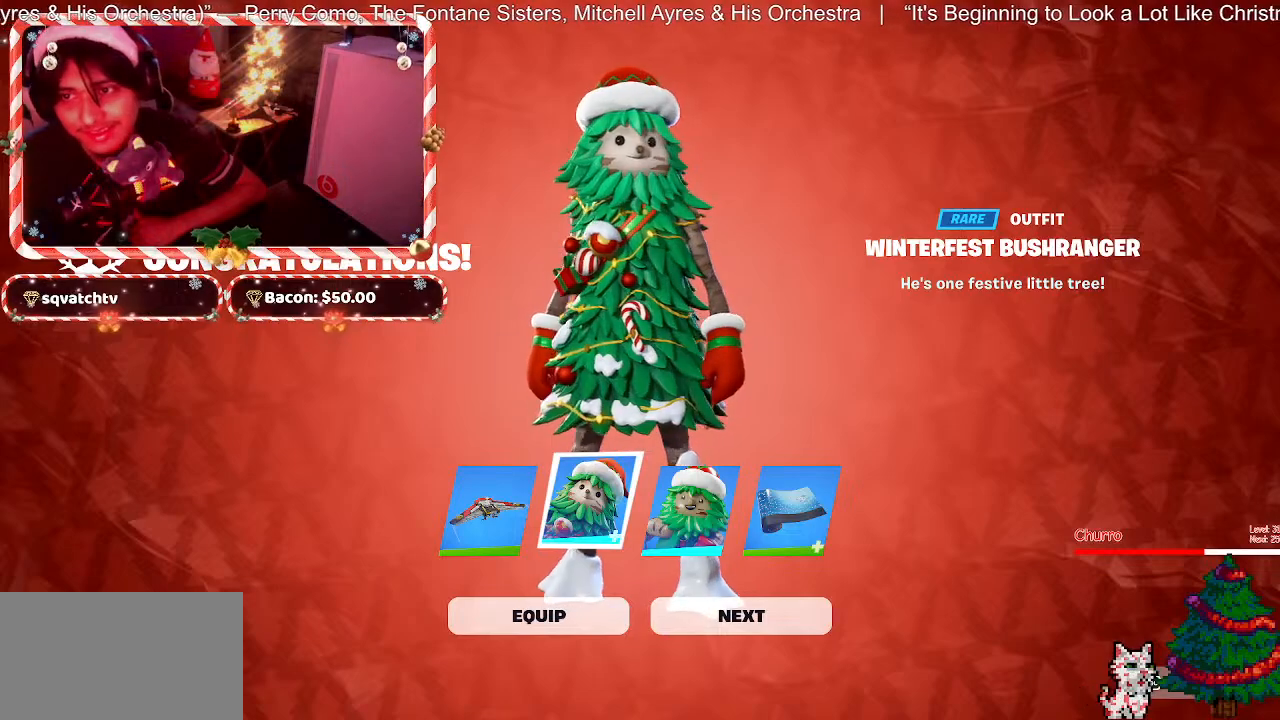
{"keys": [], "mouse": ["left"], "events": []}